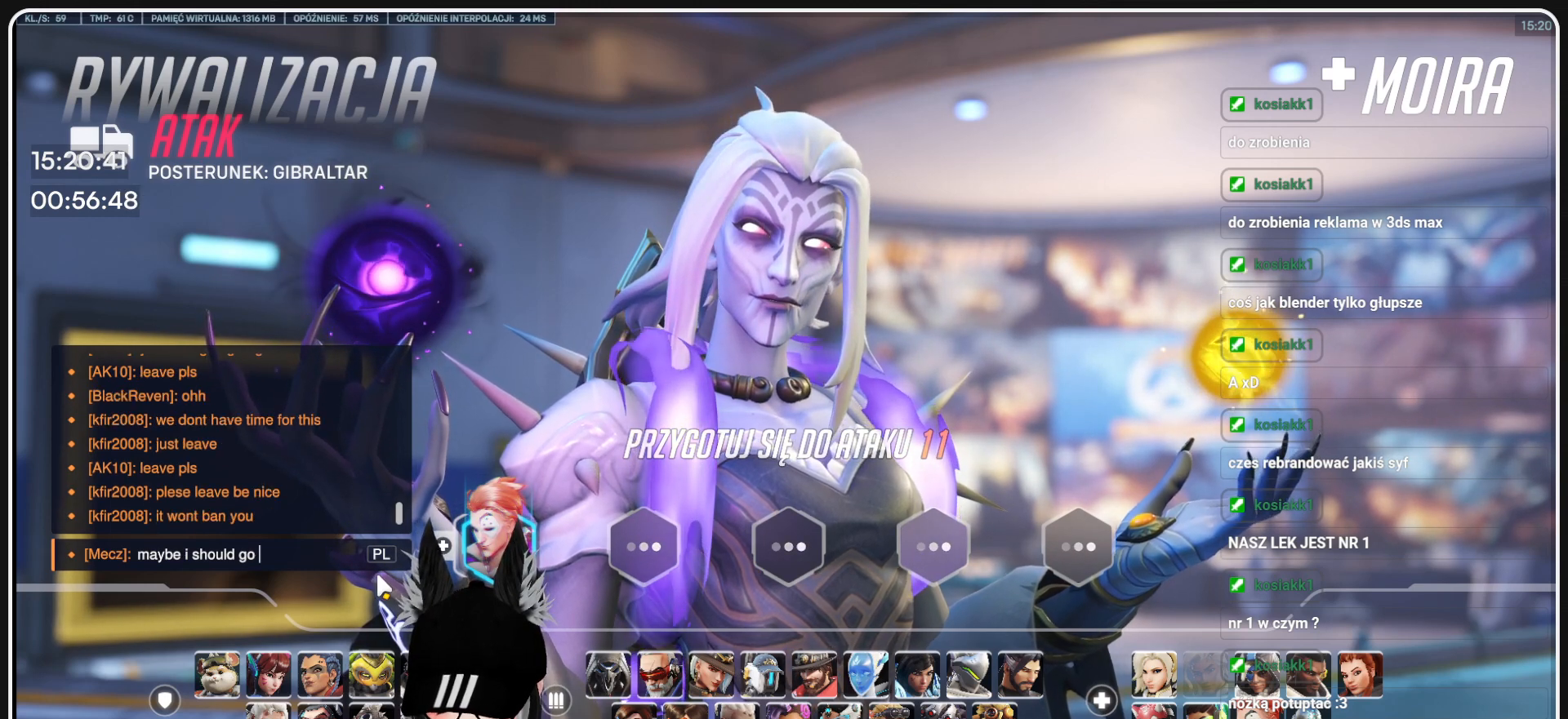
Gameplay with keyboard and mouse; each line is a JSON object with the keys and mouse buttons held at the frame after it. "events" lists presses ("down") and releases ("up") of "1", "2", "3", "4", "5", "a", "alt", "b", "c", "ctrl", "d", "e", "f", "g", "q", "r", "s", "shift", "space", "t", "tab", "tilde", "v", "w", "x", "z", "mouse_left", "mouse_wheel", "mouse_right", "mouse_mb4" and "mouse_mb5" between this image and that frame as [ms after this image, input, new state], when the widget could be followed in between. "mouse_left", "mouse_wheel", "mouse_right", "mouse_mb4", "mouse_mb5" = the "left", "wheel", "right", "mb4", "mb5" buttons of the "mouse" list. No other keys are recorded. "wheel" means that the mouse wheel is clicked or scrolled. Mouse movement is not recorded.
{"keys": ["space"], "mouse": [], "events": [[209, "a", "down"], [229, "a", "up"], [396, "e", "down"], [479, "e", "up"], [479, "space", "down"]]}
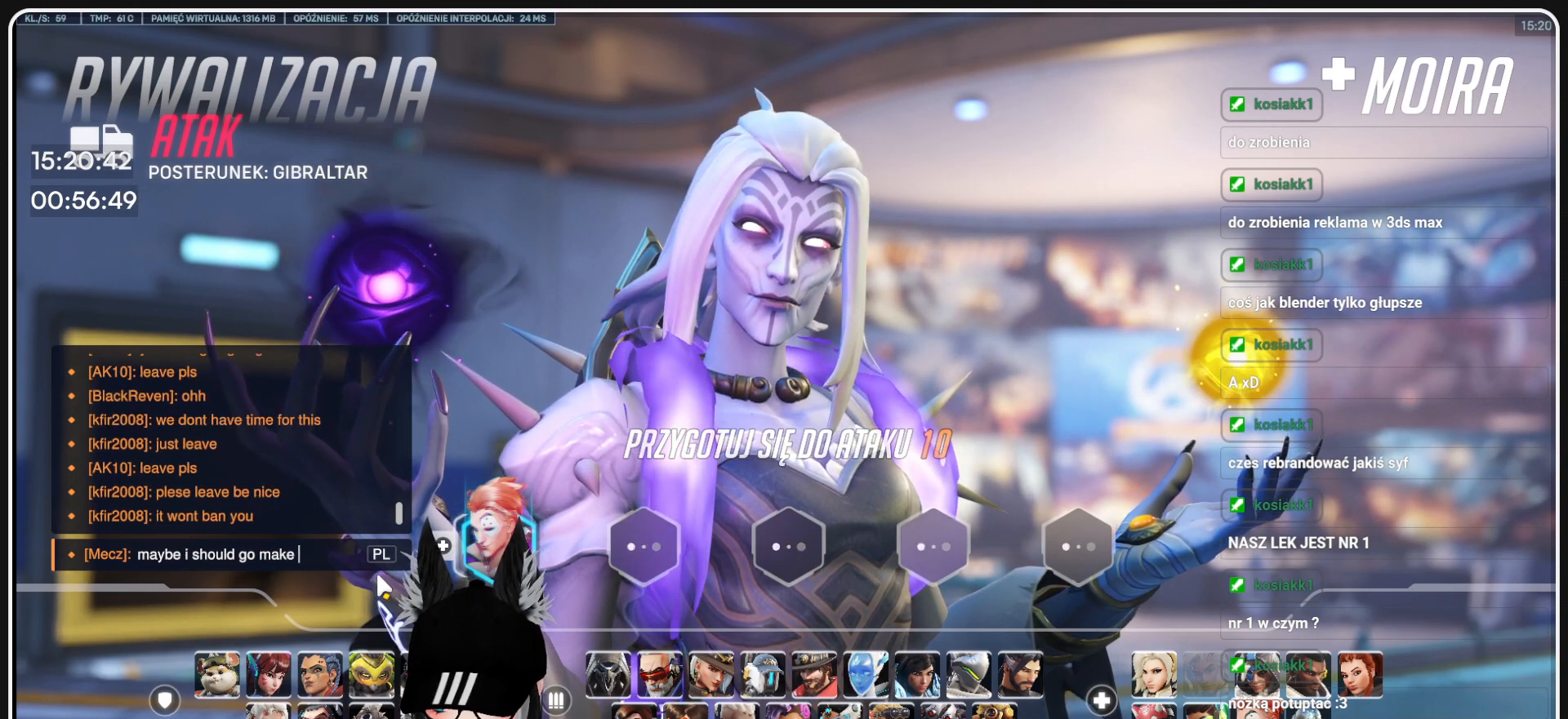
{"keys": [], "mouse": [], "events": [[63, "space", "up"]]}
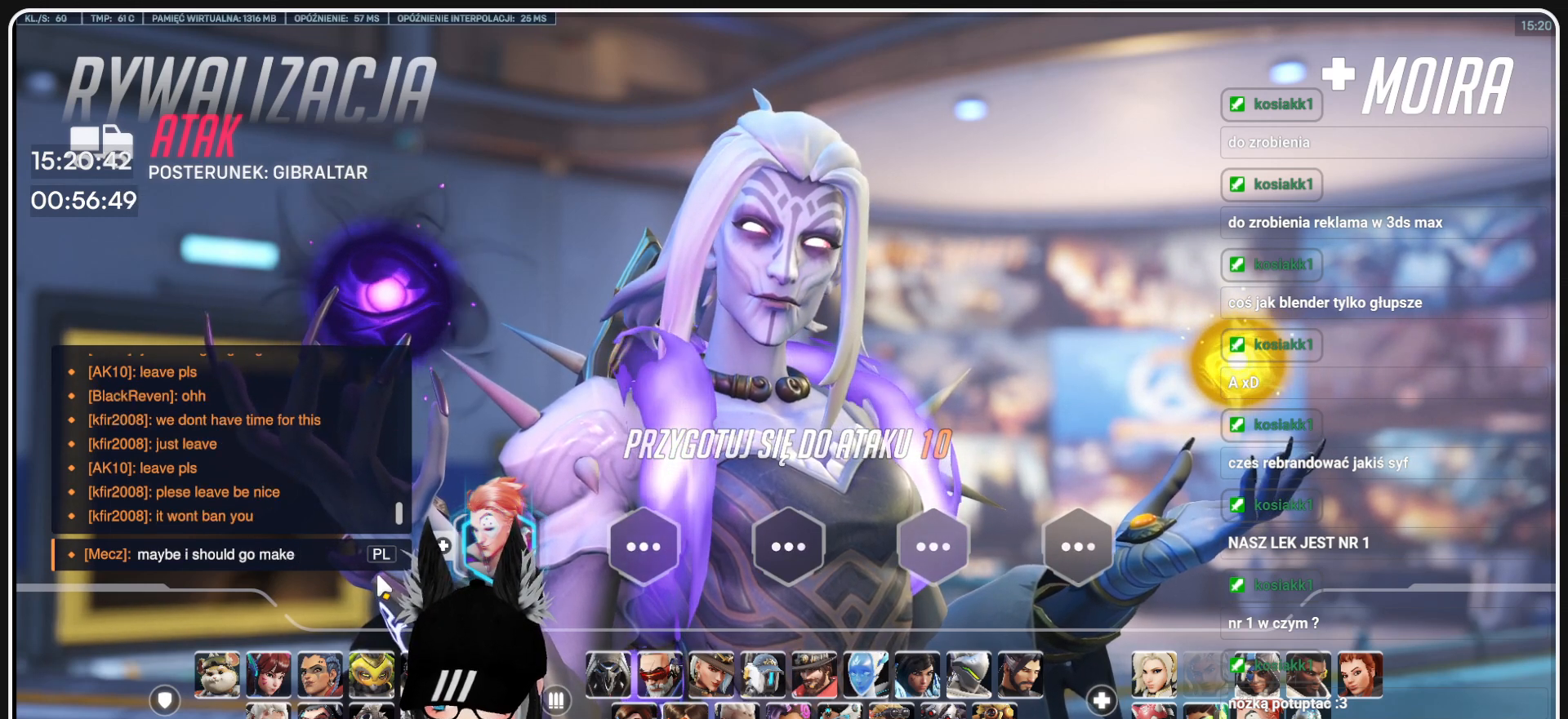
{"keys": ["e"], "mouse": [], "events": [[146, "s", "down"], [229, "s", "up"], [500, "e", "down"]]}
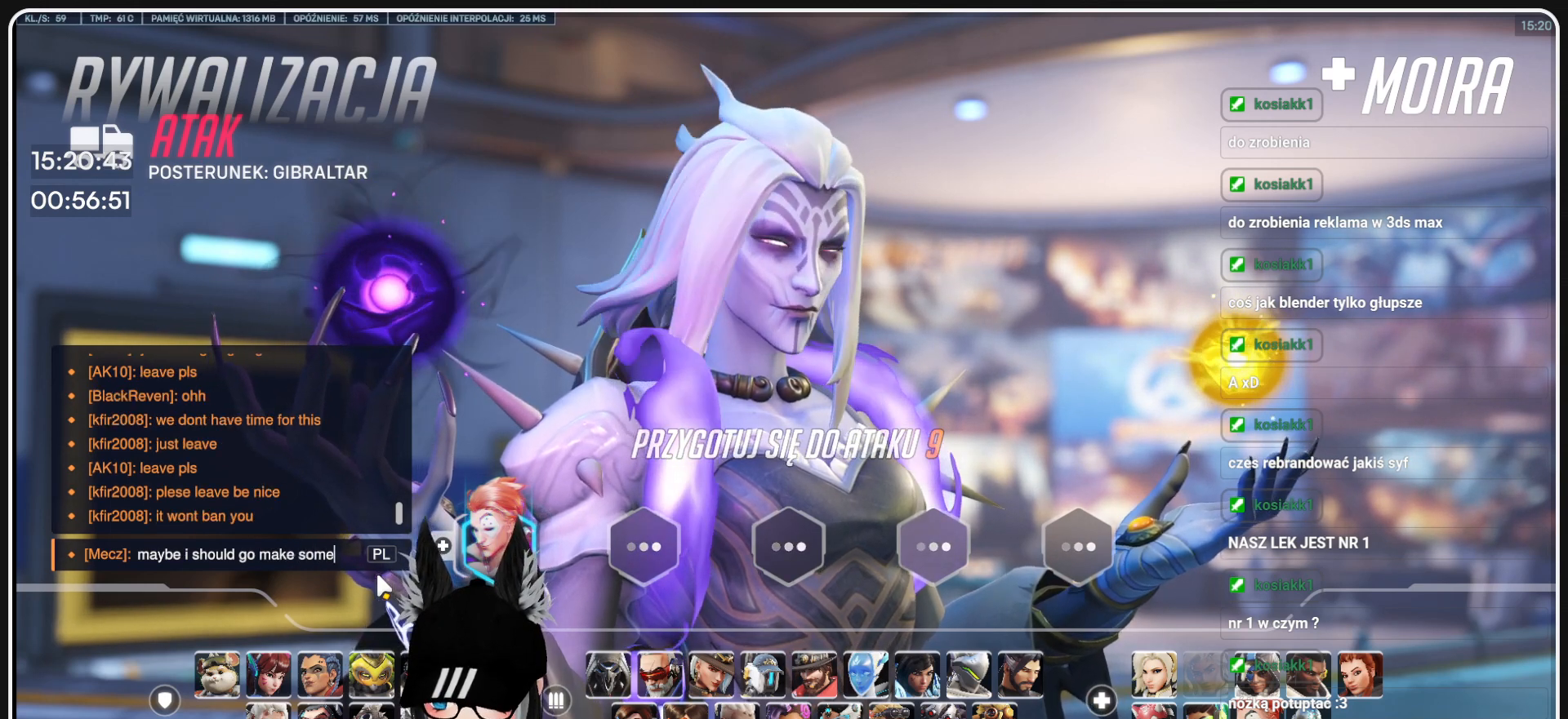
{"keys": ["e"], "mouse": [], "events": [[104, "e", "up"], [104, "space", "down"], [188, "space", "up"], [229, "t", "down"], [333, "t", "up"], [417, "e", "down"]]}
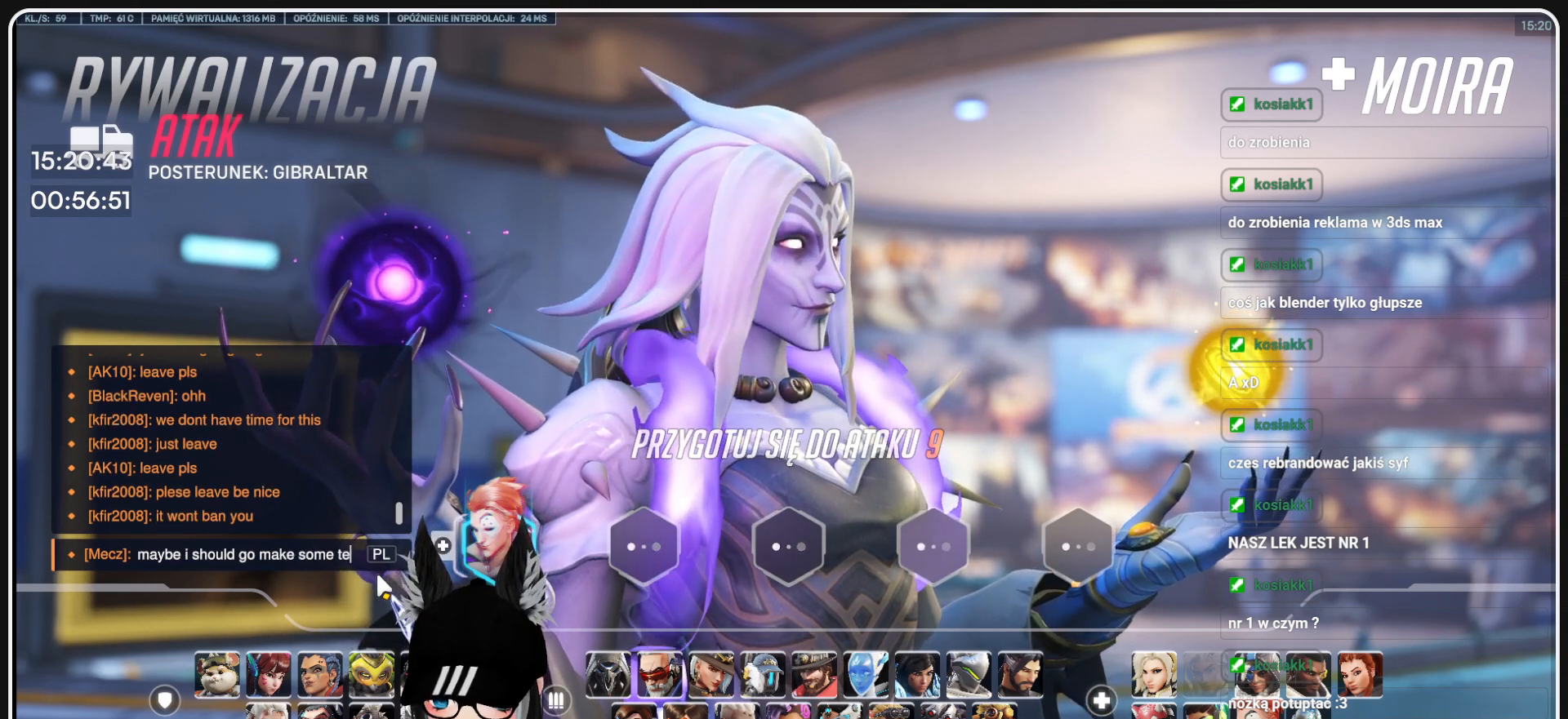
{"keys": [], "mouse": [], "events": [[21, "e", "up"], [63, "a", "down"], [146, "a", "up"], [396, "space", "down"], [479, "space", "up"]]}
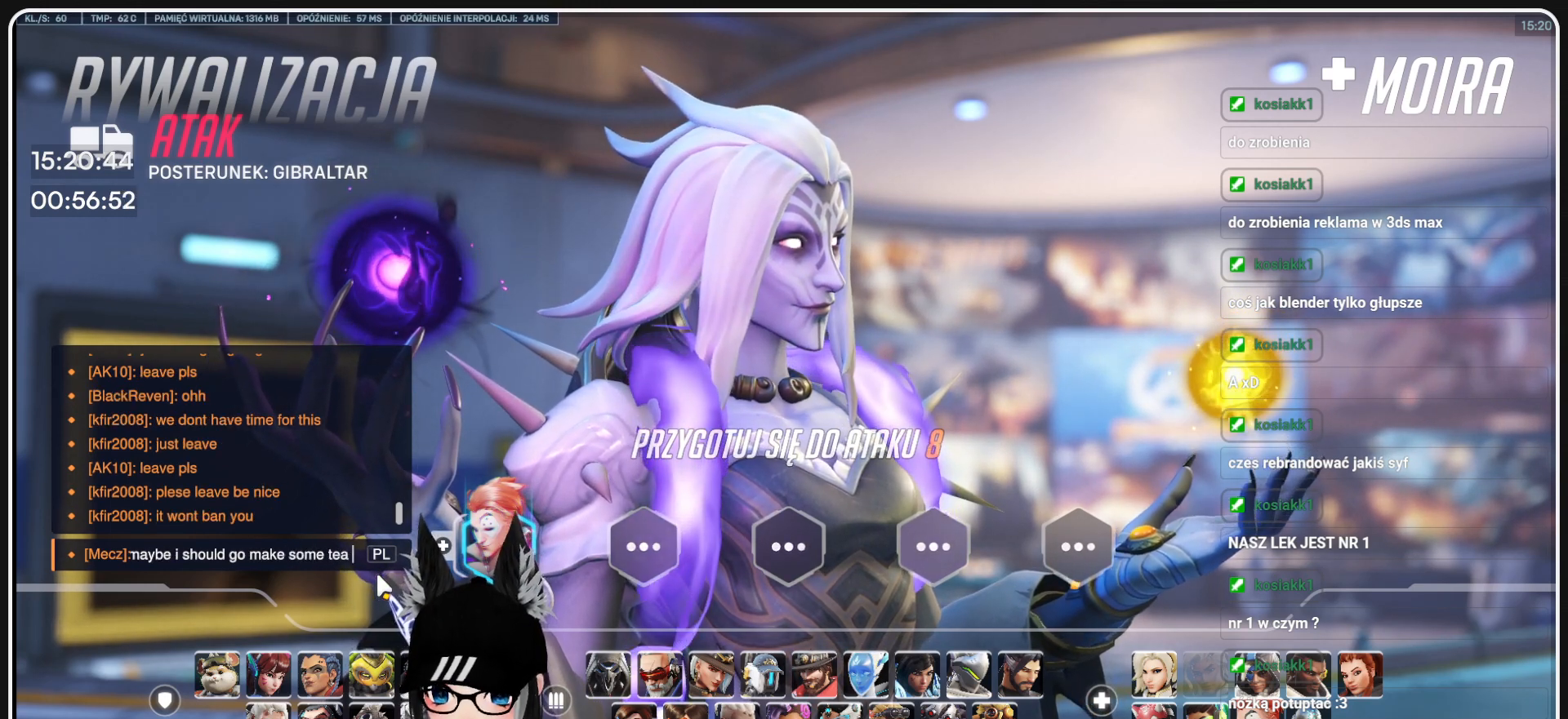
{"keys": [], "mouse": [], "events": []}
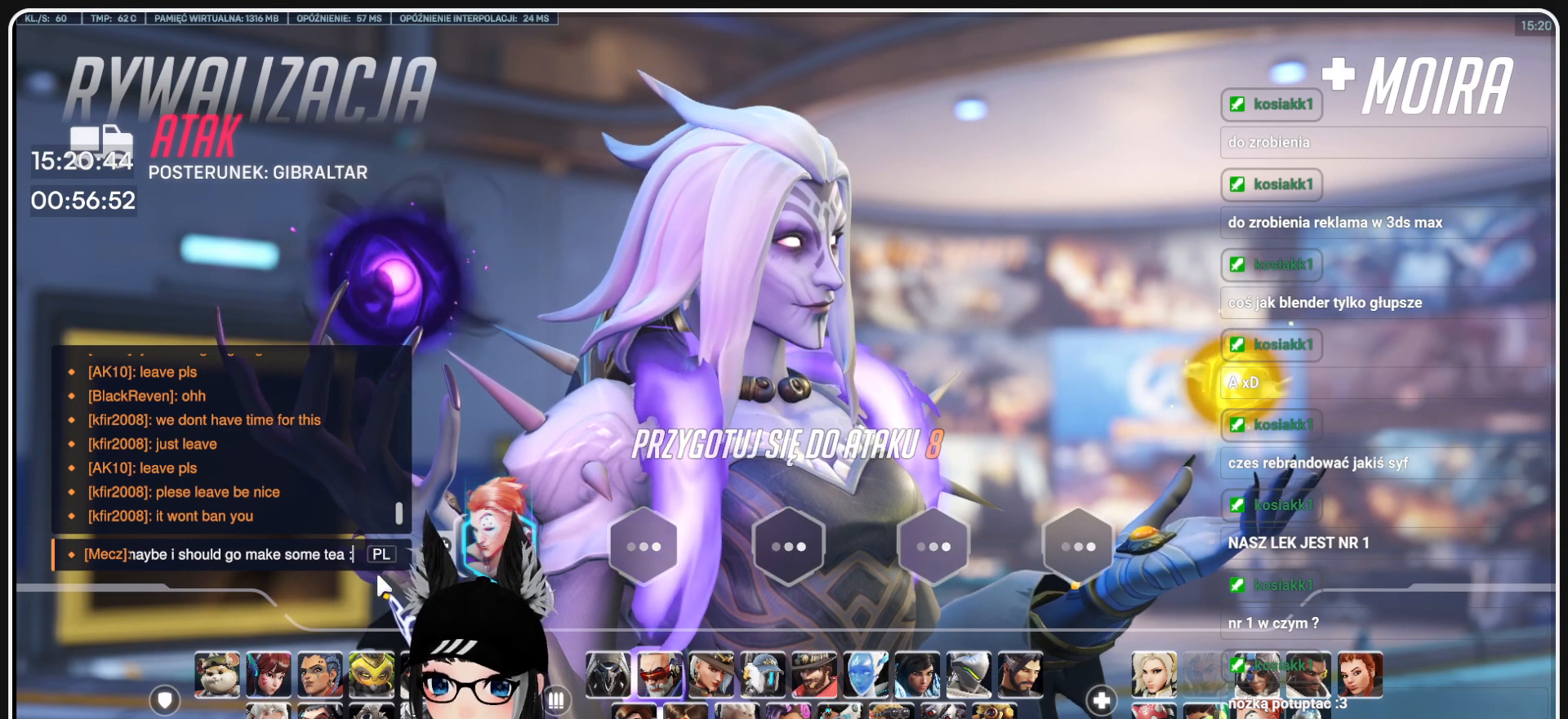
{"keys": [], "mouse": [], "events": []}
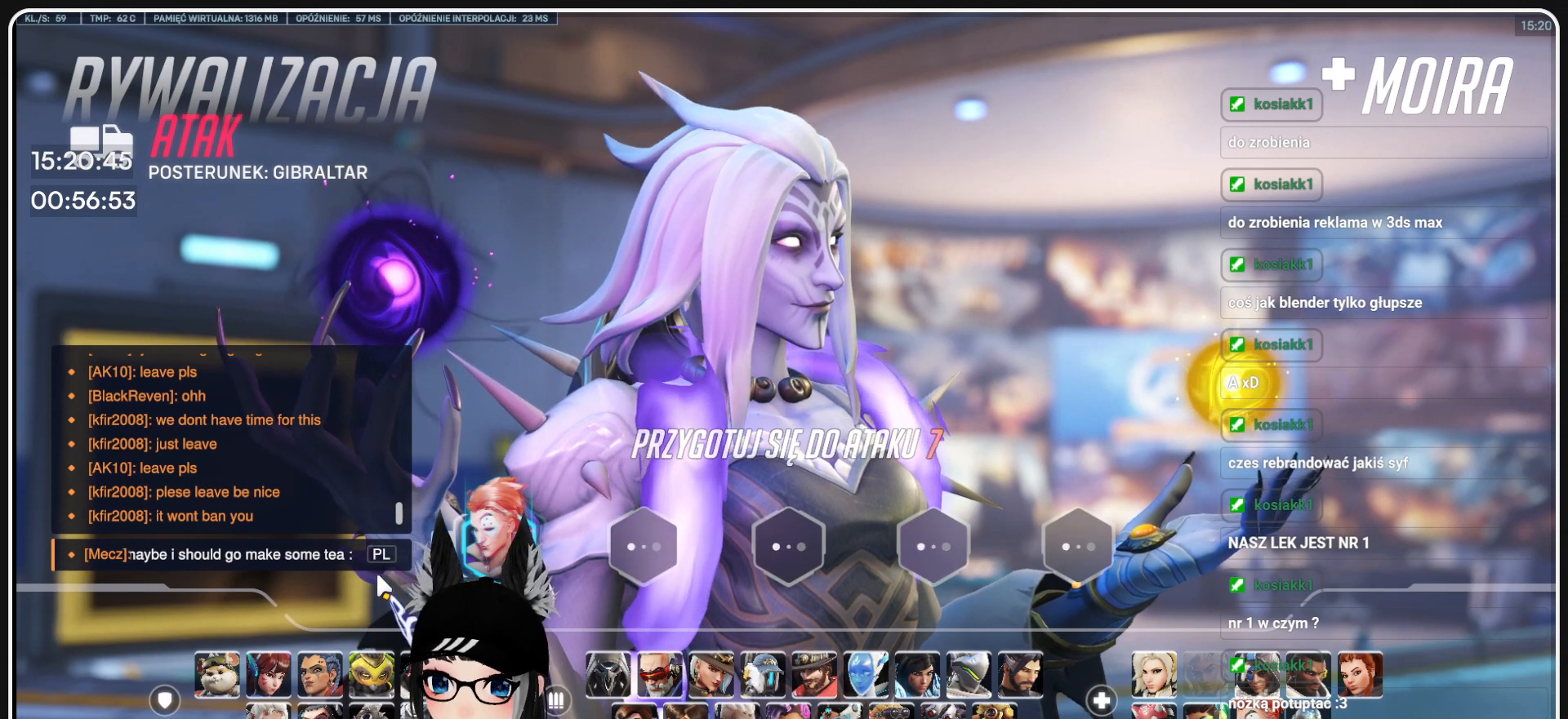
{"keys": [], "mouse": [], "events": []}
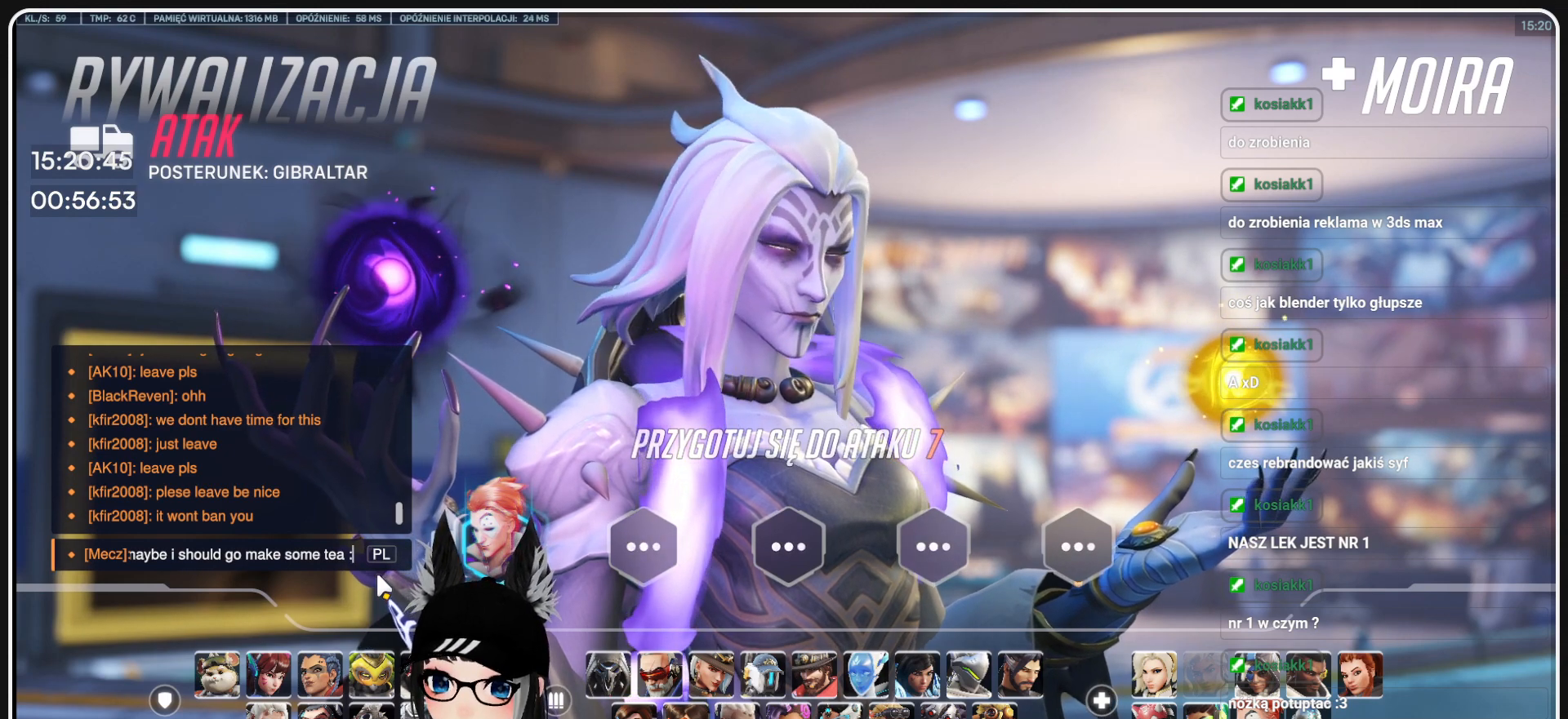
{"keys": [], "mouse": [], "events": []}
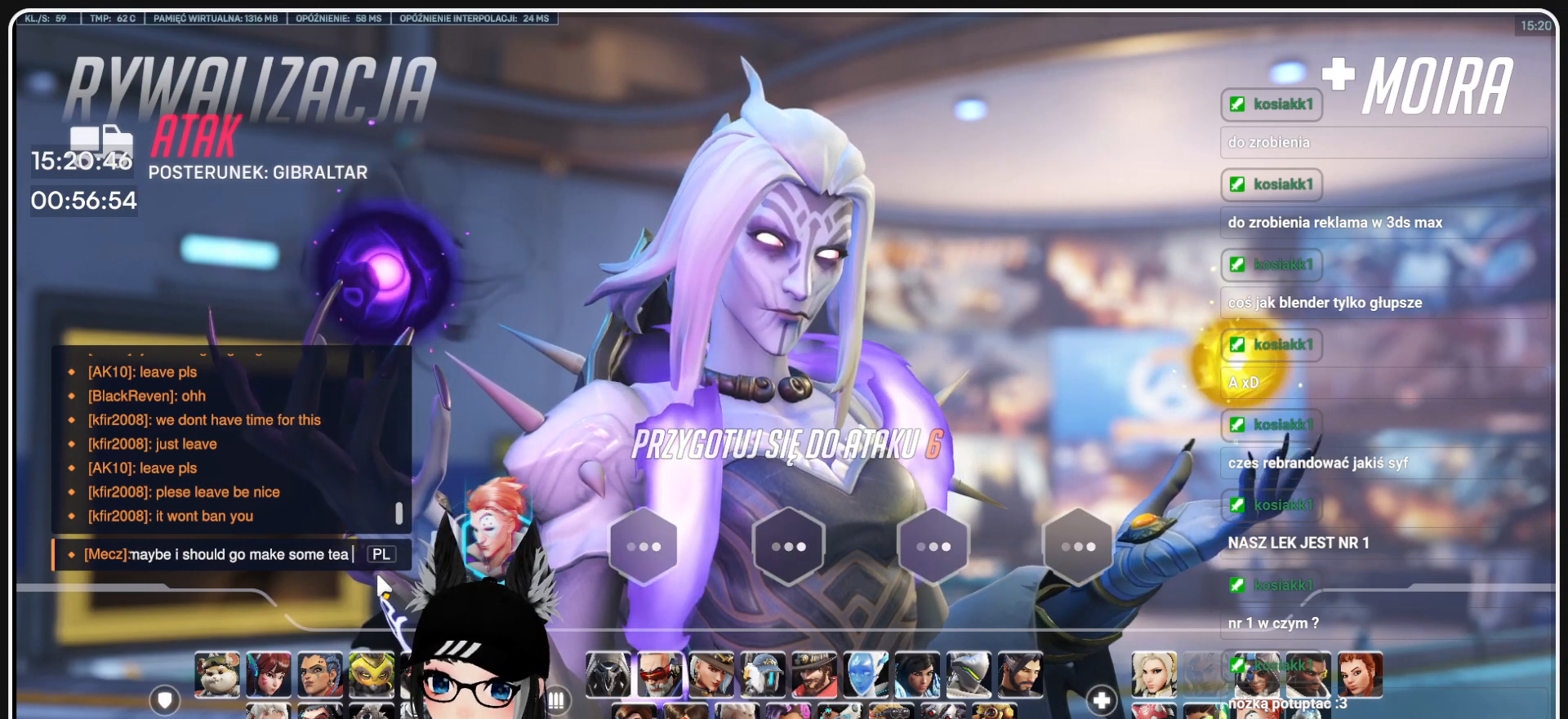
{"keys": [], "mouse": [], "events": [[104, "f", "down"], [209, "f", "up"], [292, "r", "down"], [375, "r", "up"], [375, "space", "down"], [479, "space", "up"]]}
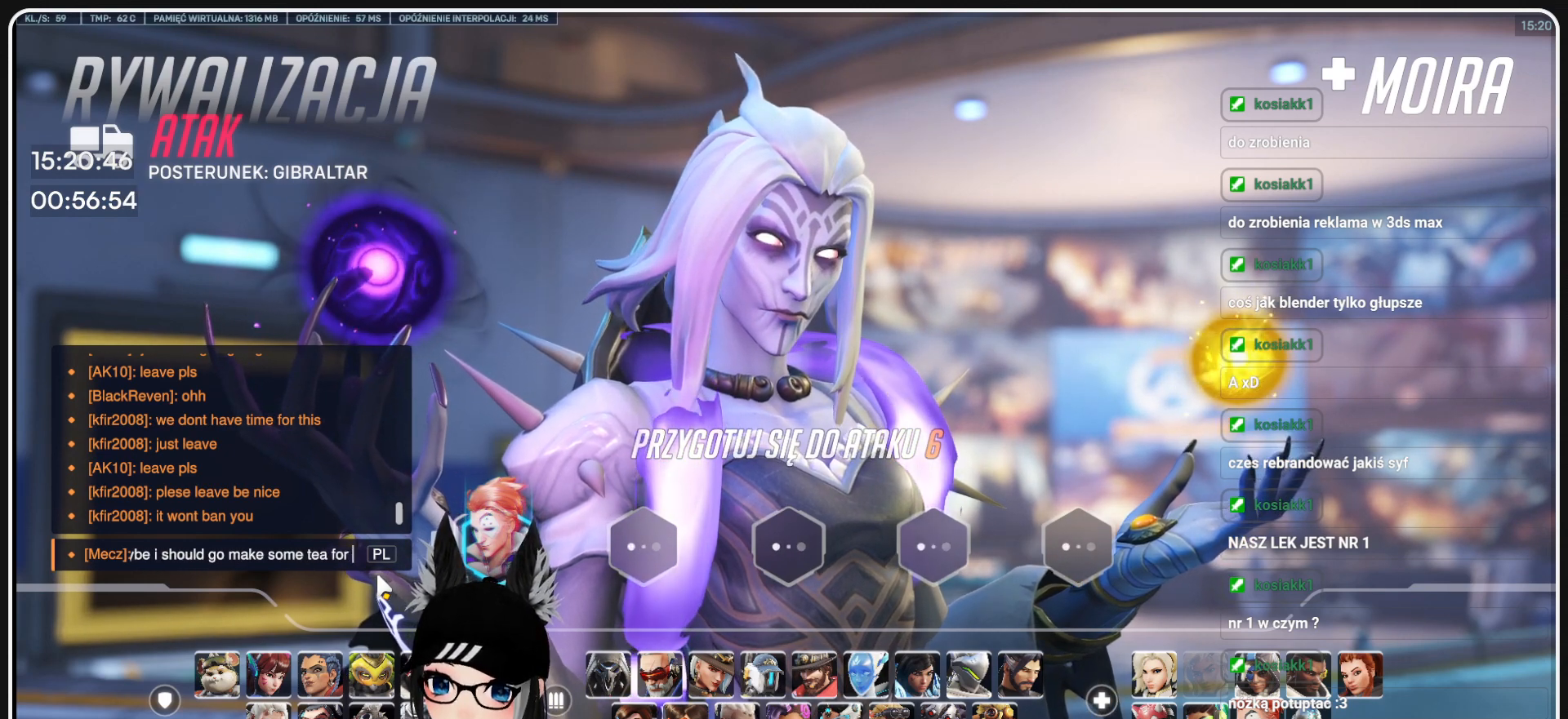
{"keys": ["e"], "mouse": [], "events": [[354, "s", "down"], [438, "s", "up"], [479, "e", "down"]]}
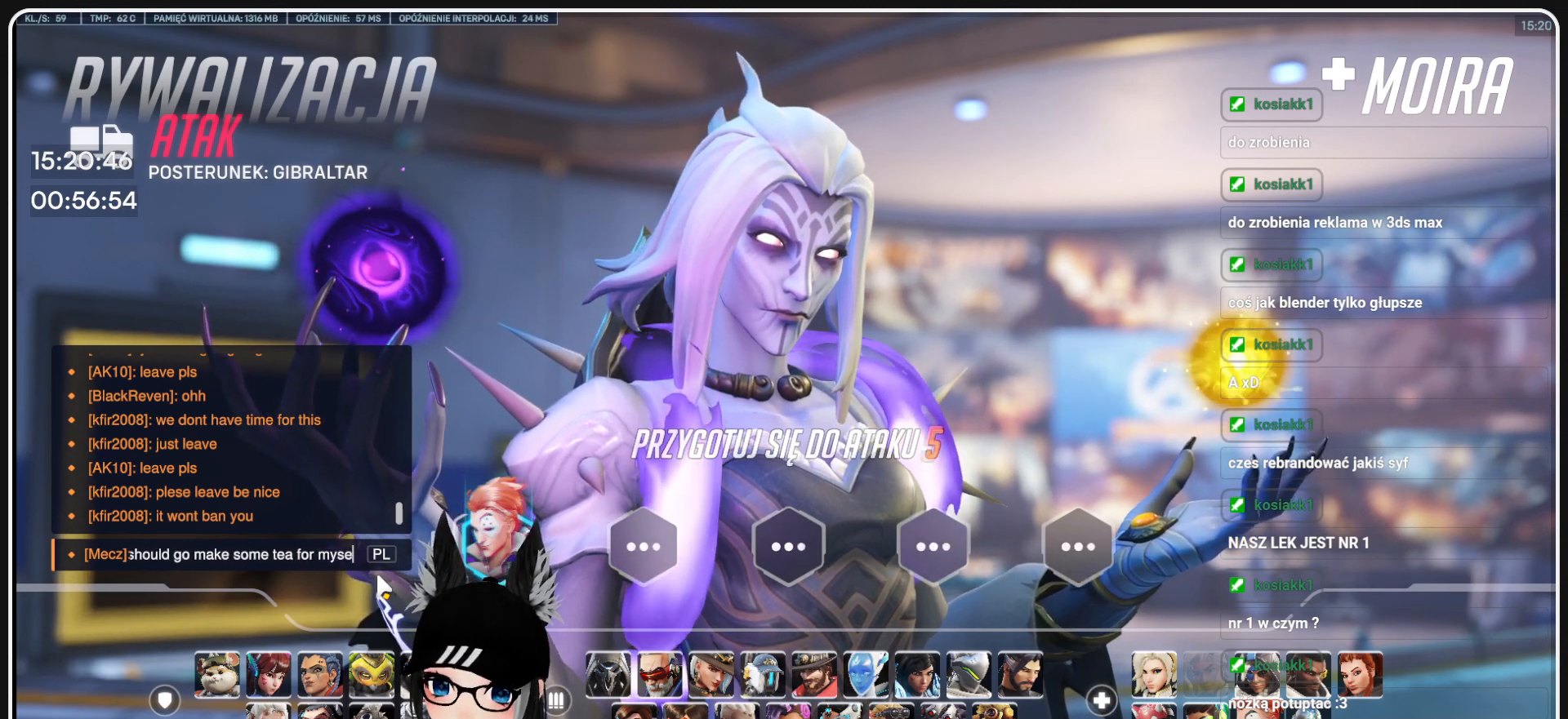
{"keys": [], "mouse": [], "events": [[83, "e", "up"], [229, "f", "down"], [354, "f", "up"], [375, "space", "down"], [459, "space", "up"]]}
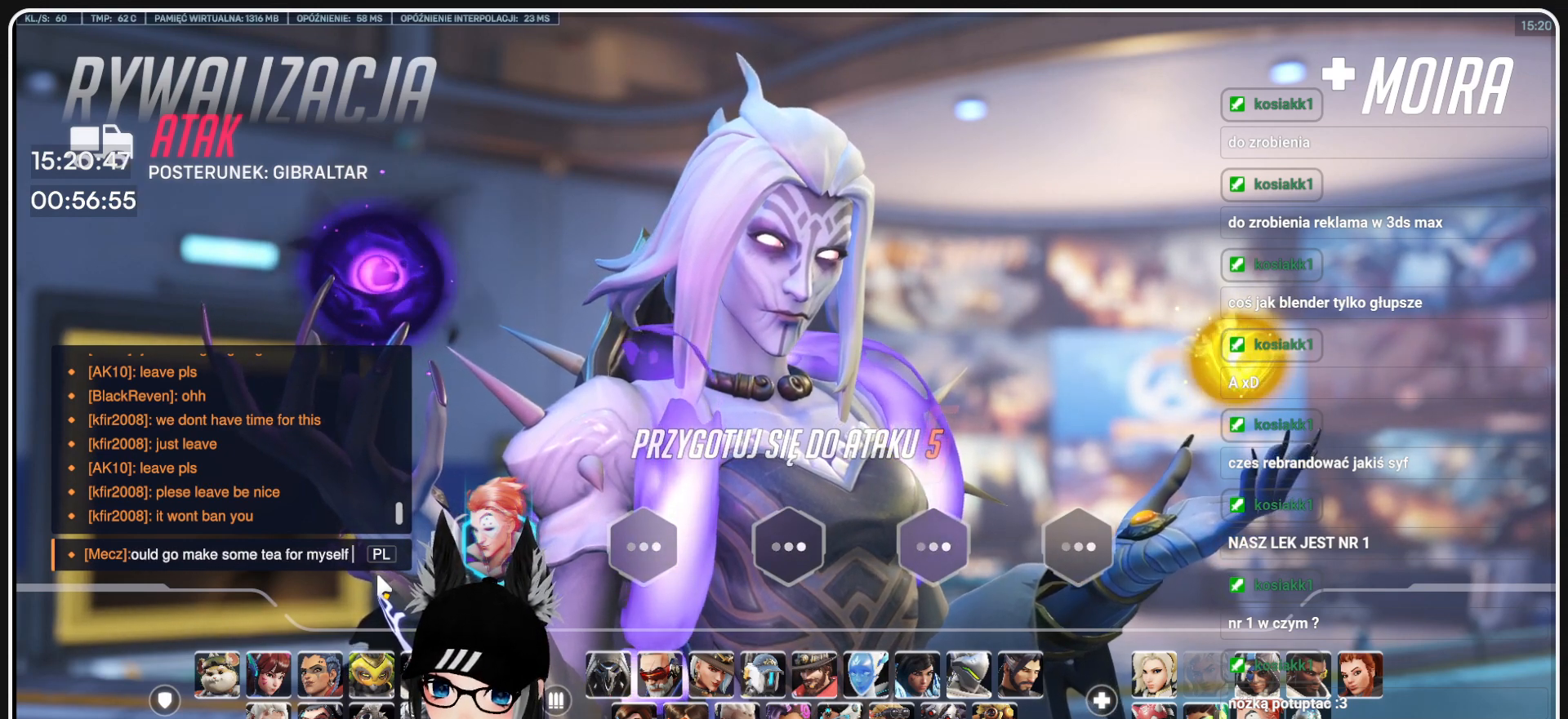
{"keys": [], "mouse": [], "events": [[229, "3", "down"], [333, "3", "up"]]}